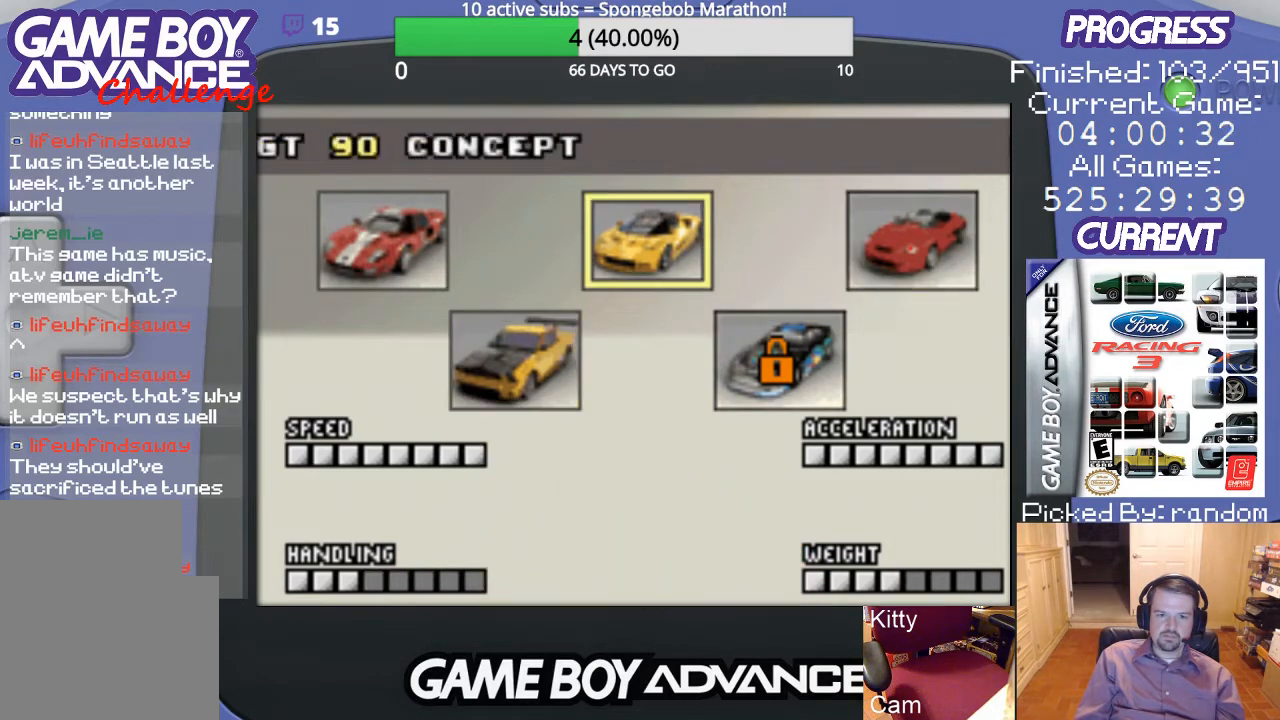
Gameplay with a controller (Nintendo layout); each line is a JSON object with the inputs held at the frame after it. "events" lists button and stick changes between this image and that frame as [ms after this image, input, new state], when the widget could be followed in between. Not read: L3 R3.
{"buttons": ["DPAD_LEFT"], "events": [[33, "DPAD_LEFT", "up"], [100, "DPAD_LEFT", "down"], [167, "DPAD_LEFT", "up"], [233, "DPAD_LEFT", "down"], [367, "DPAD_LEFT", "up"], [467, "DPAD_LEFT", "down"]]}
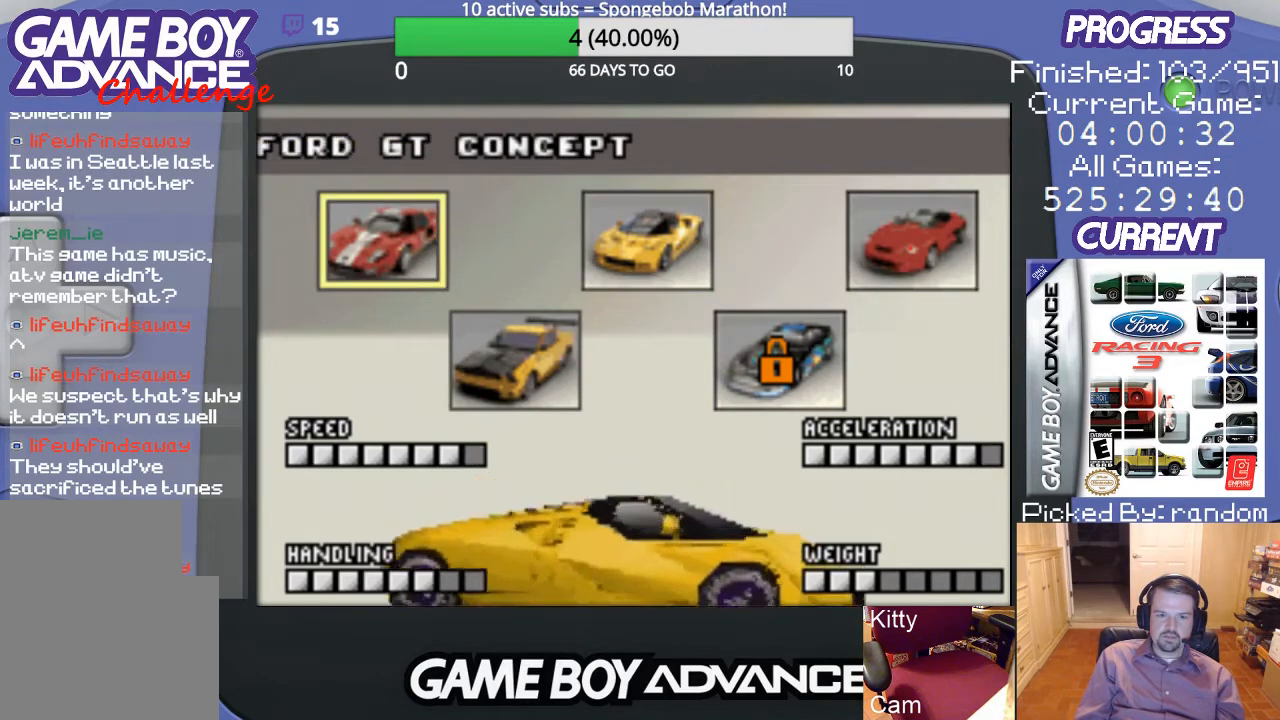
{"buttons": [], "events": [[67, "DPAD_LEFT", "up"]]}
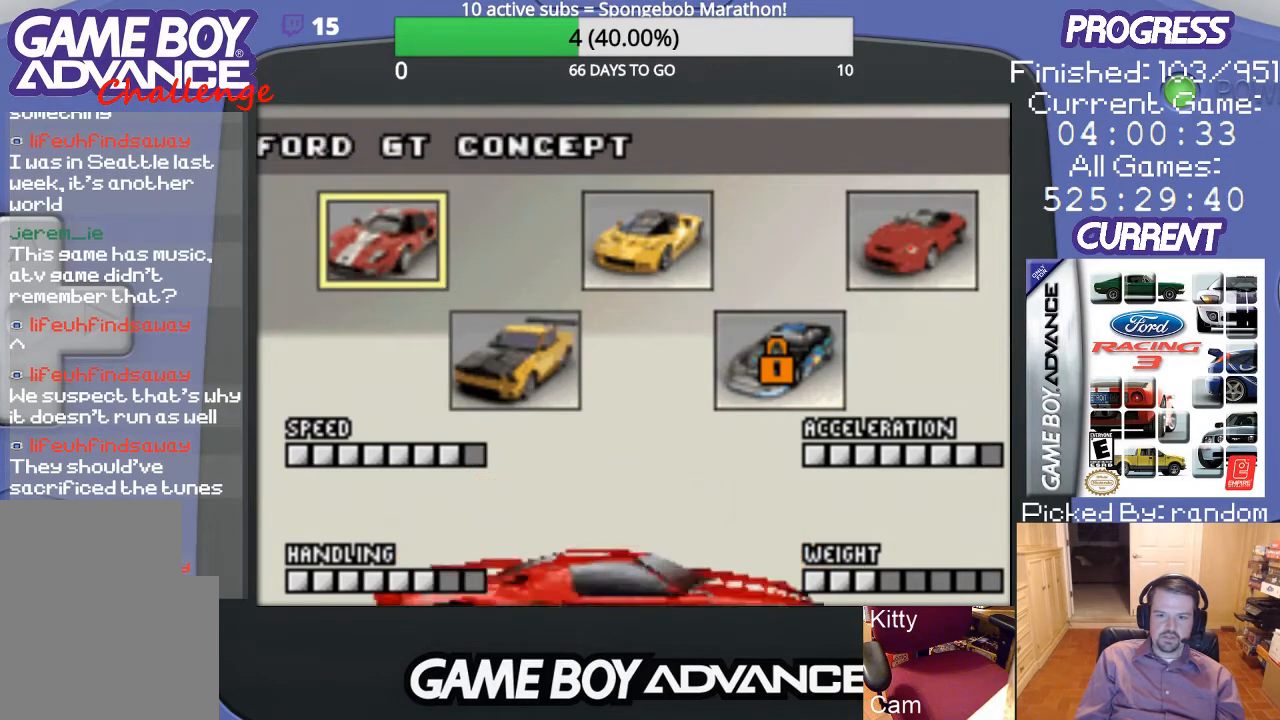
{"buttons": [], "events": []}
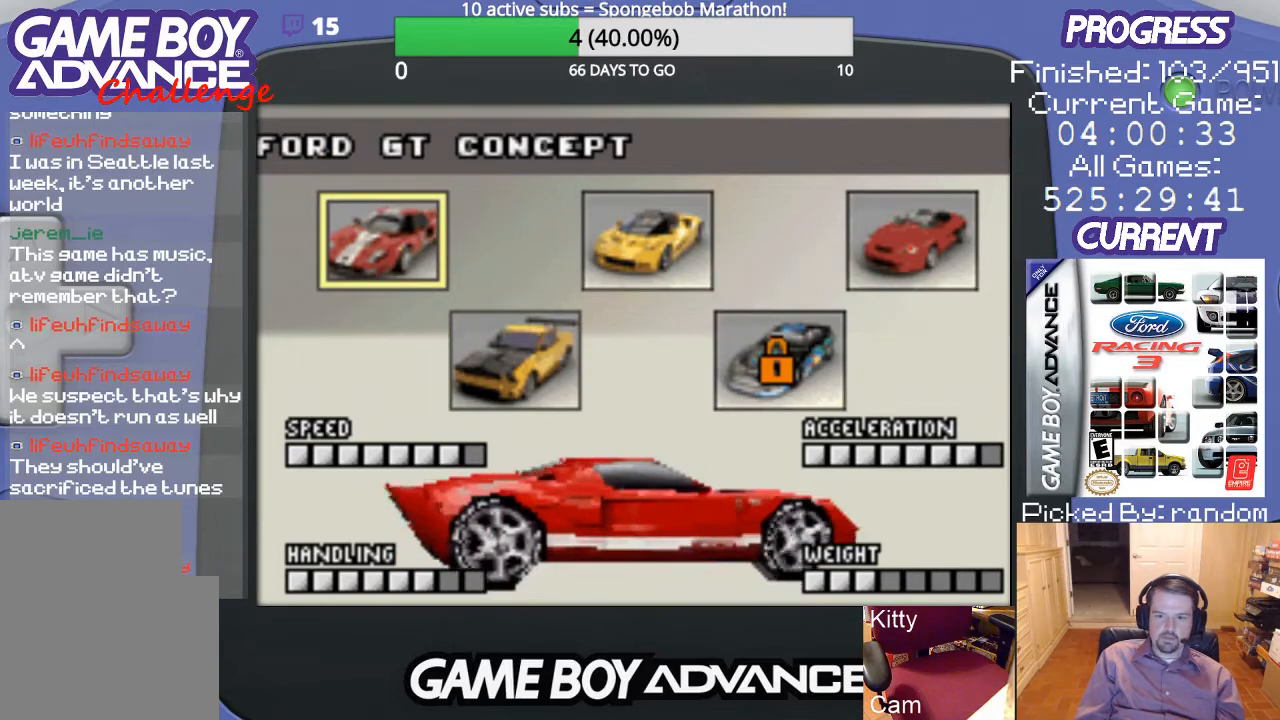
{"buttons": [], "events": []}
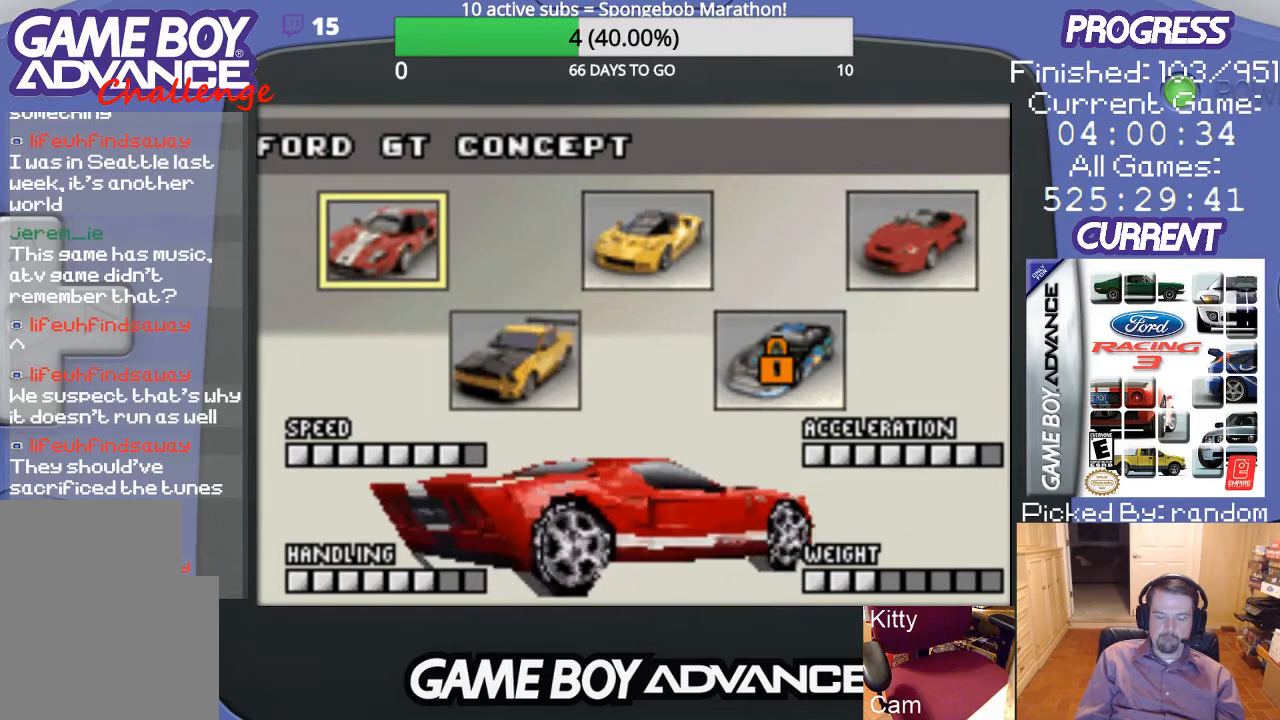
{"buttons": [], "events": [[300, "A", "down"], [467, "A", "up"]]}
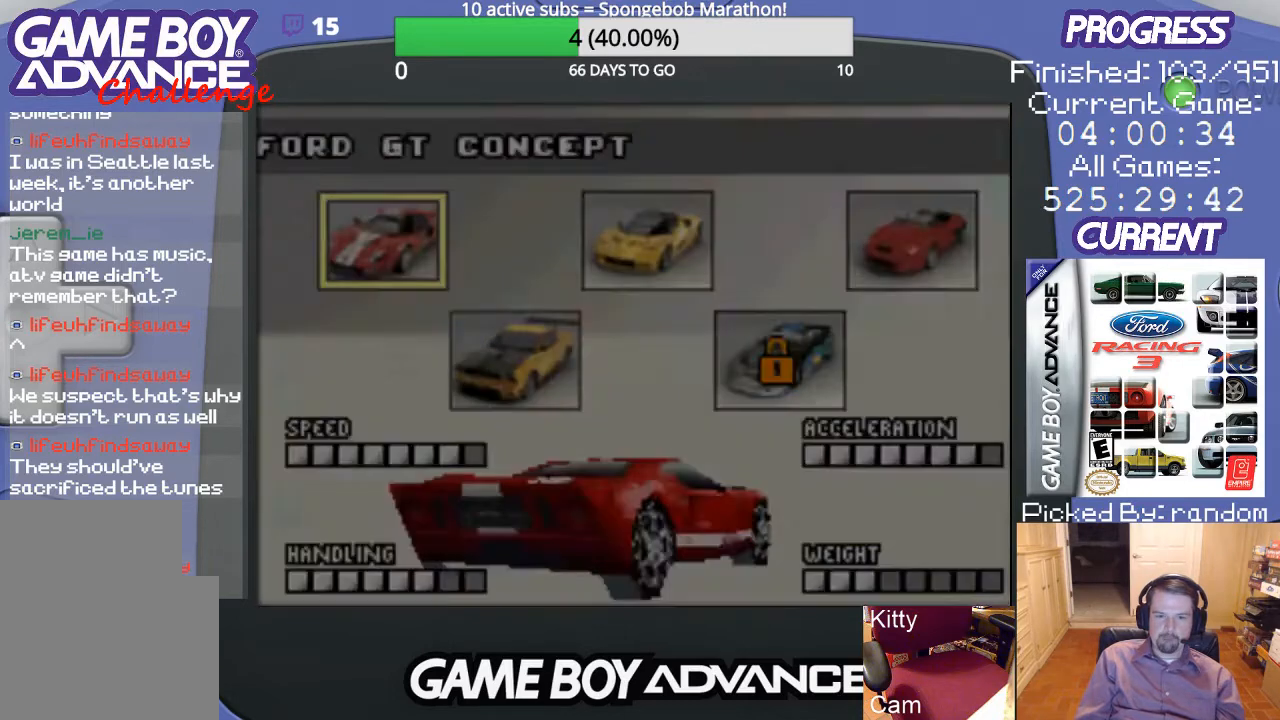
{"buttons": [], "events": []}
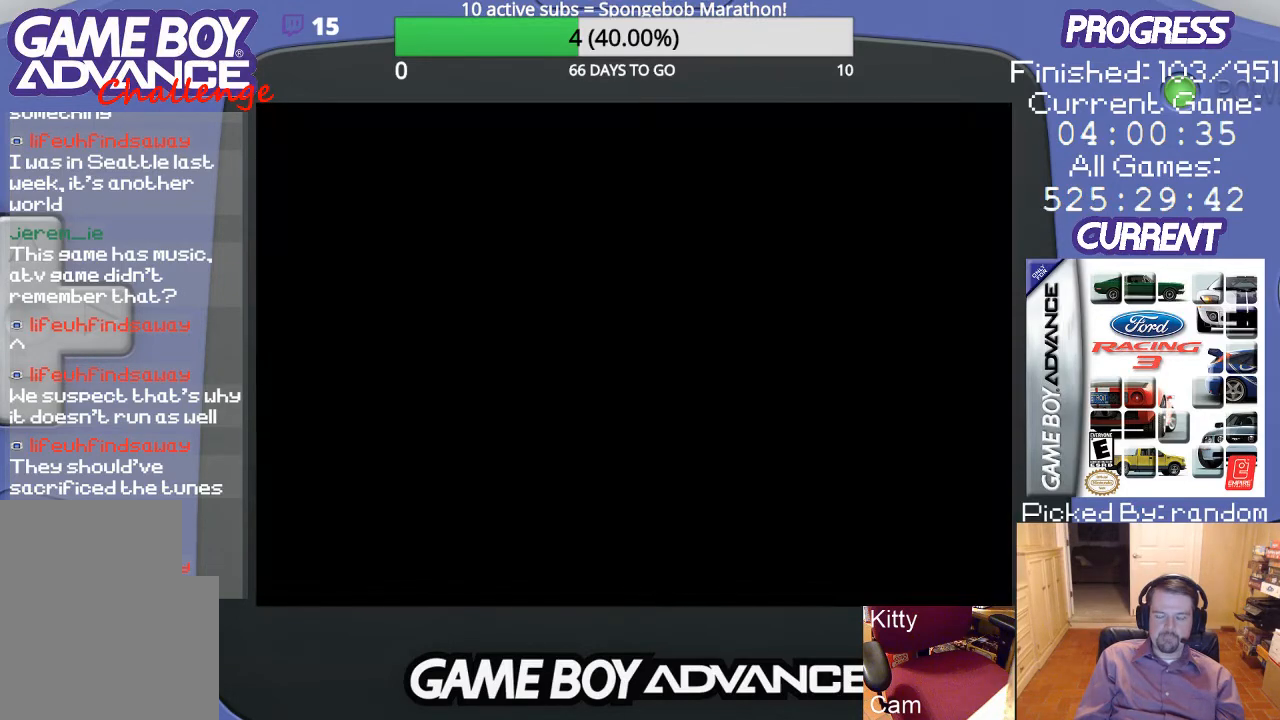
{"buttons": [], "events": []}
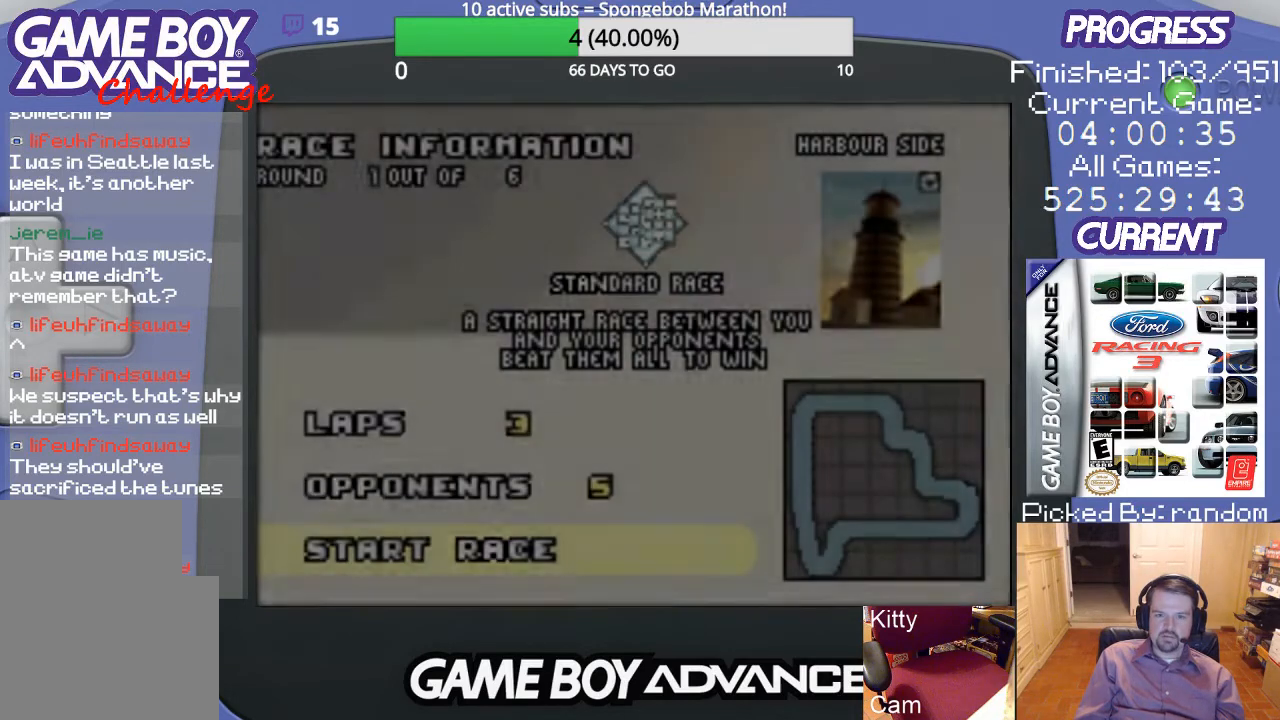
{"buttons": [], "events": []}
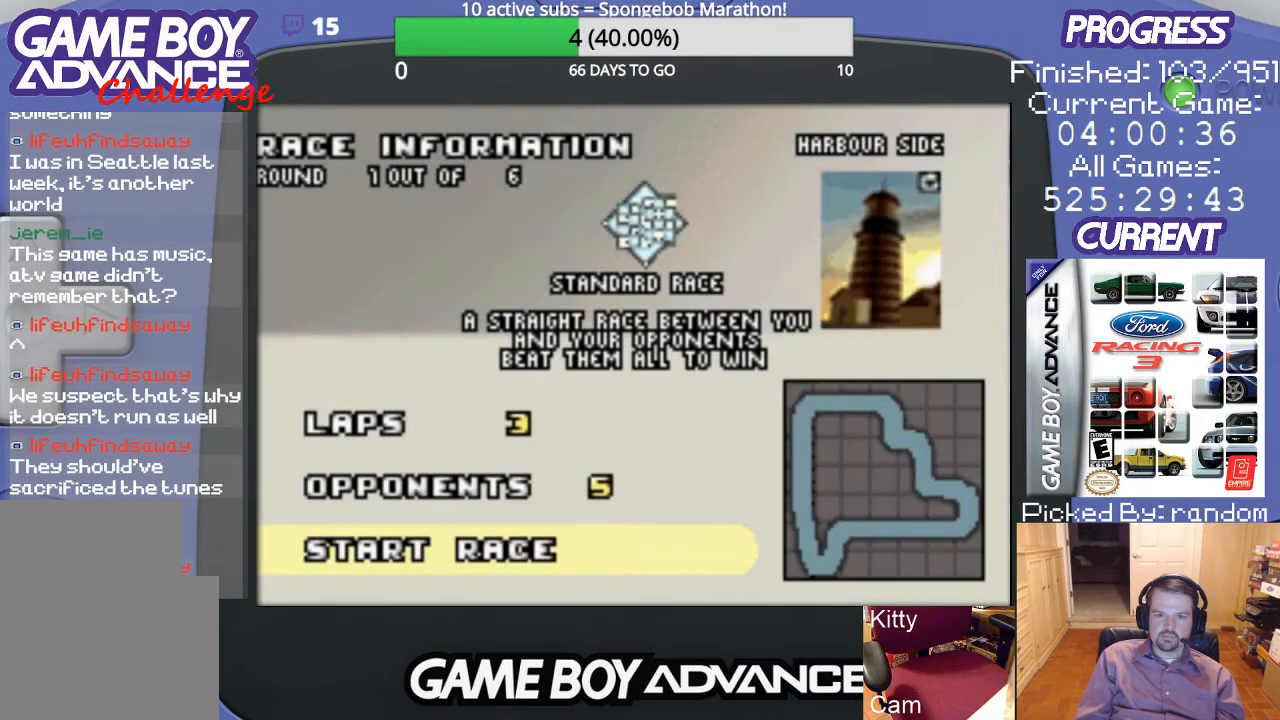
{"buttons": [], "events": []}
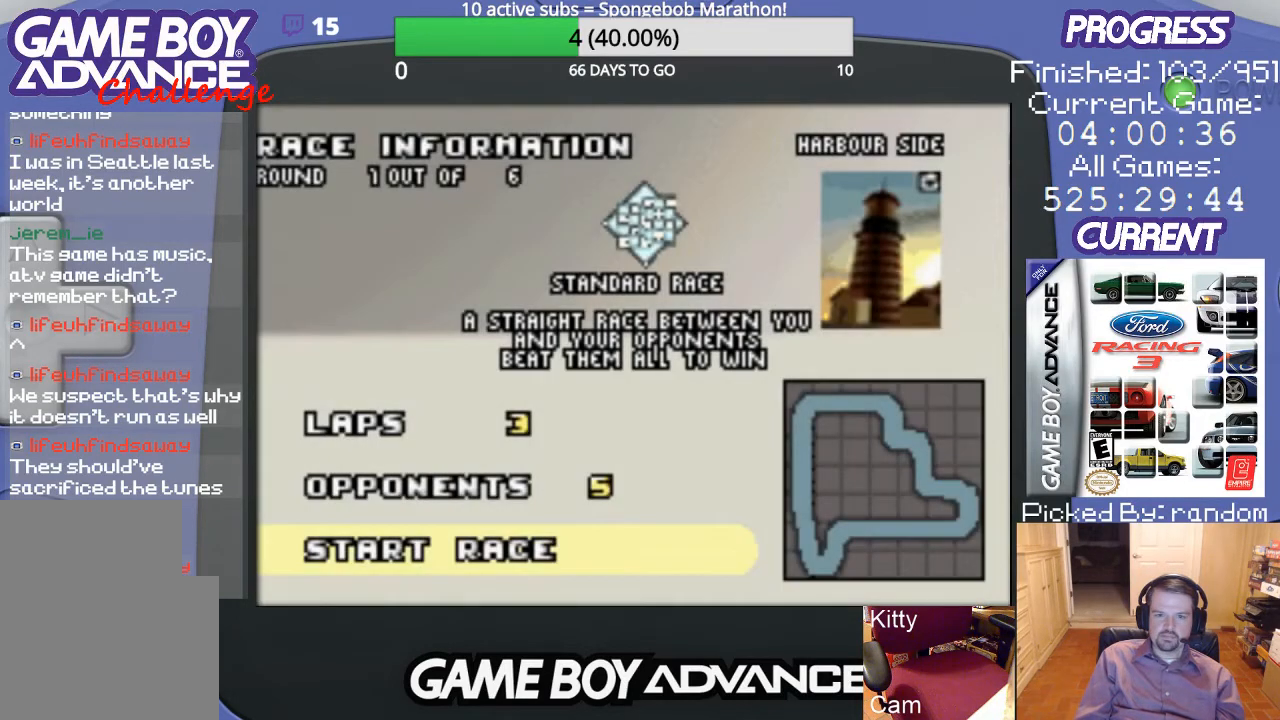
{"buttons": [], "events": []}
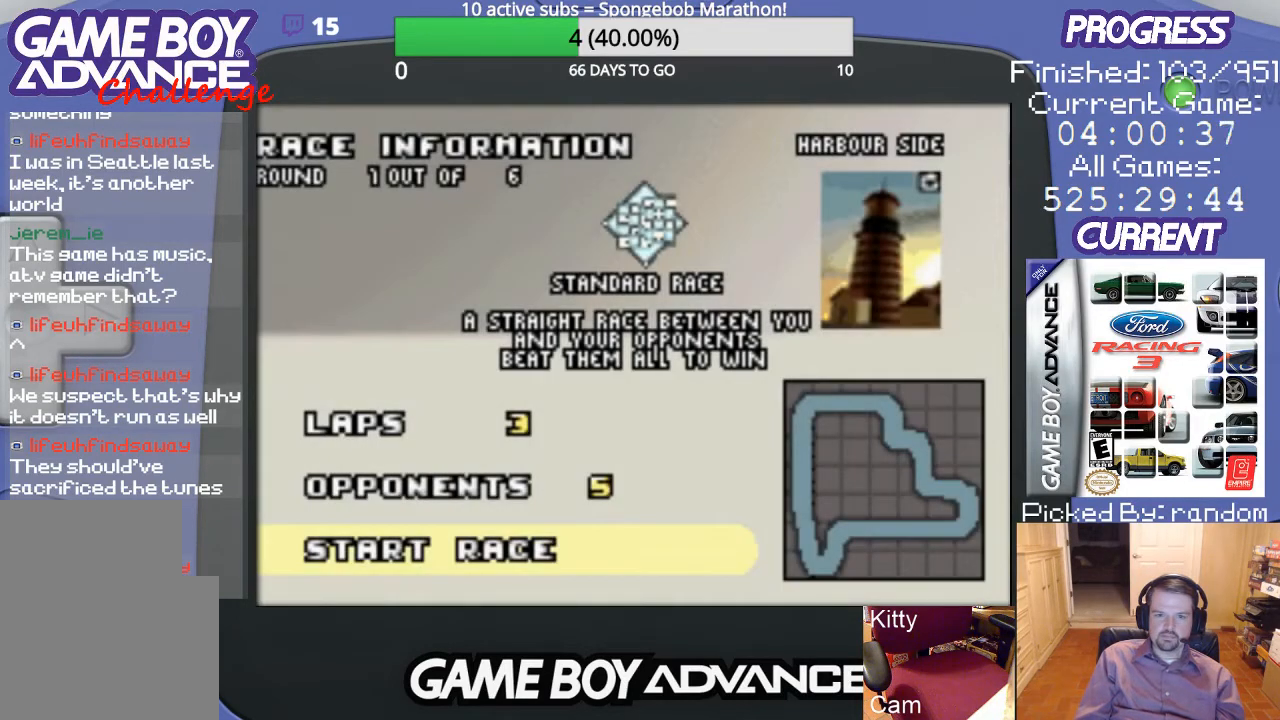
{"buttons": [], "events": []}
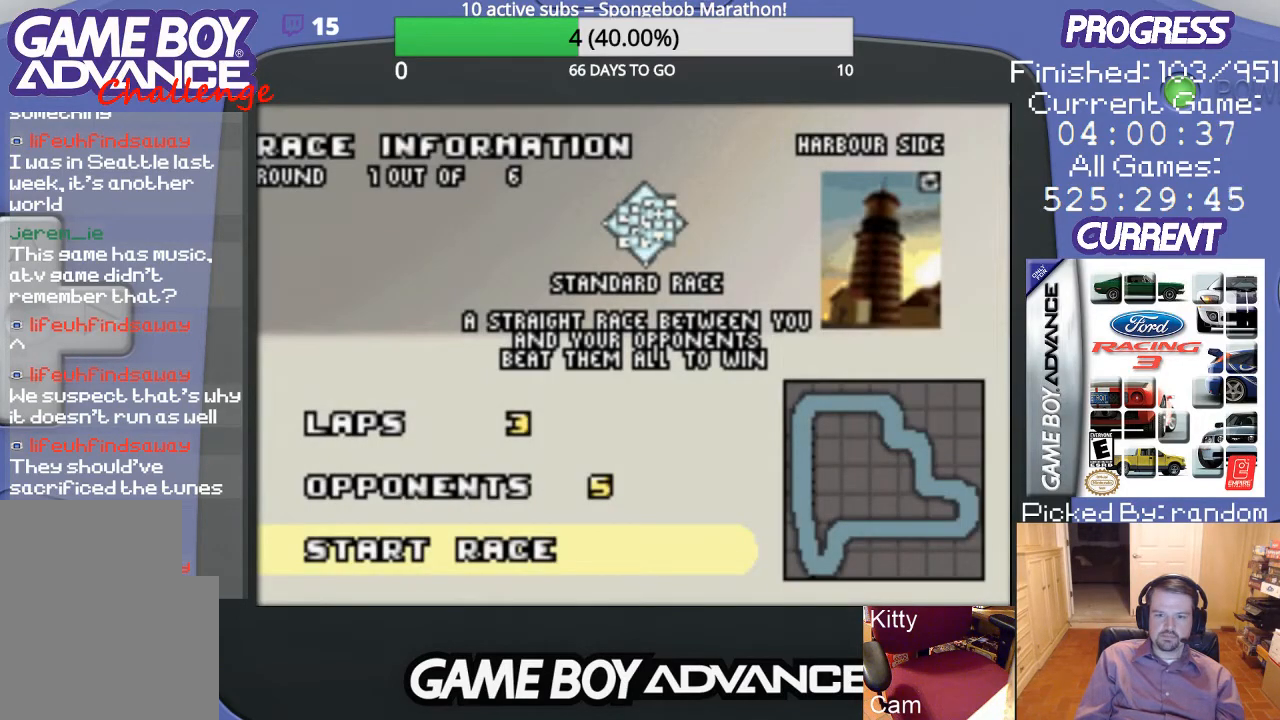
{"buttons": [], "events": []}
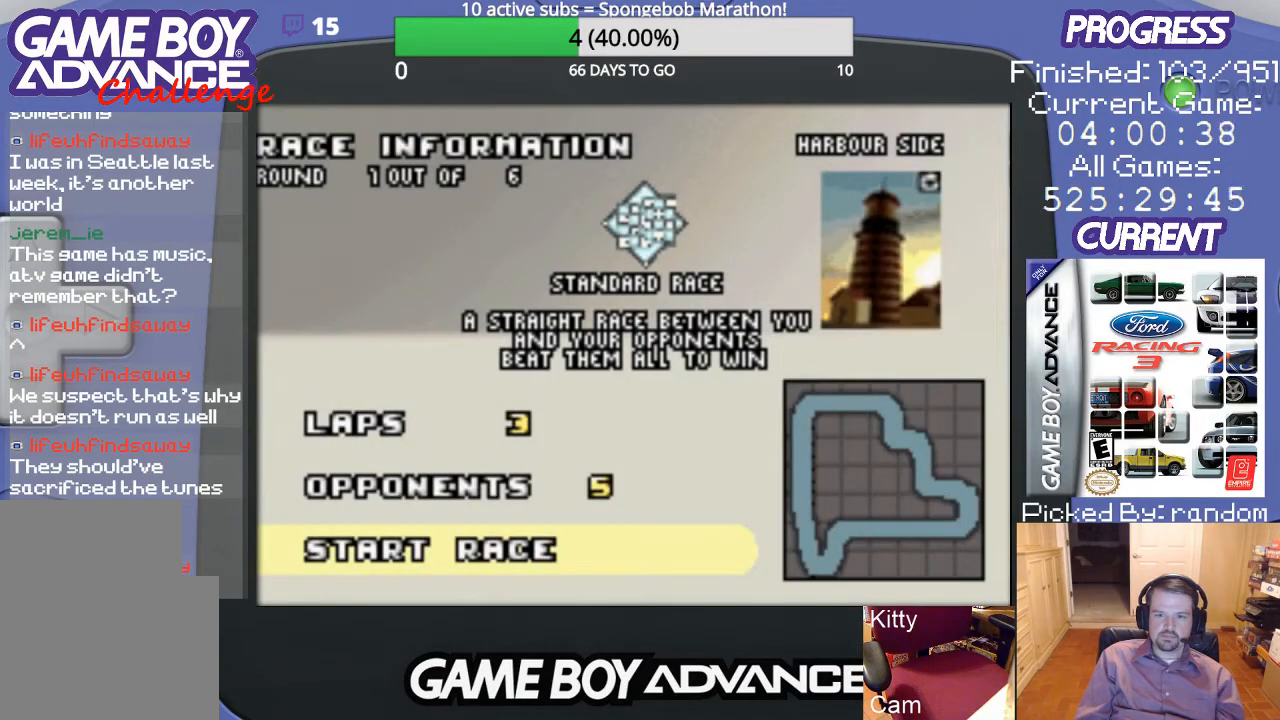
{"buttons": [], "events": []}
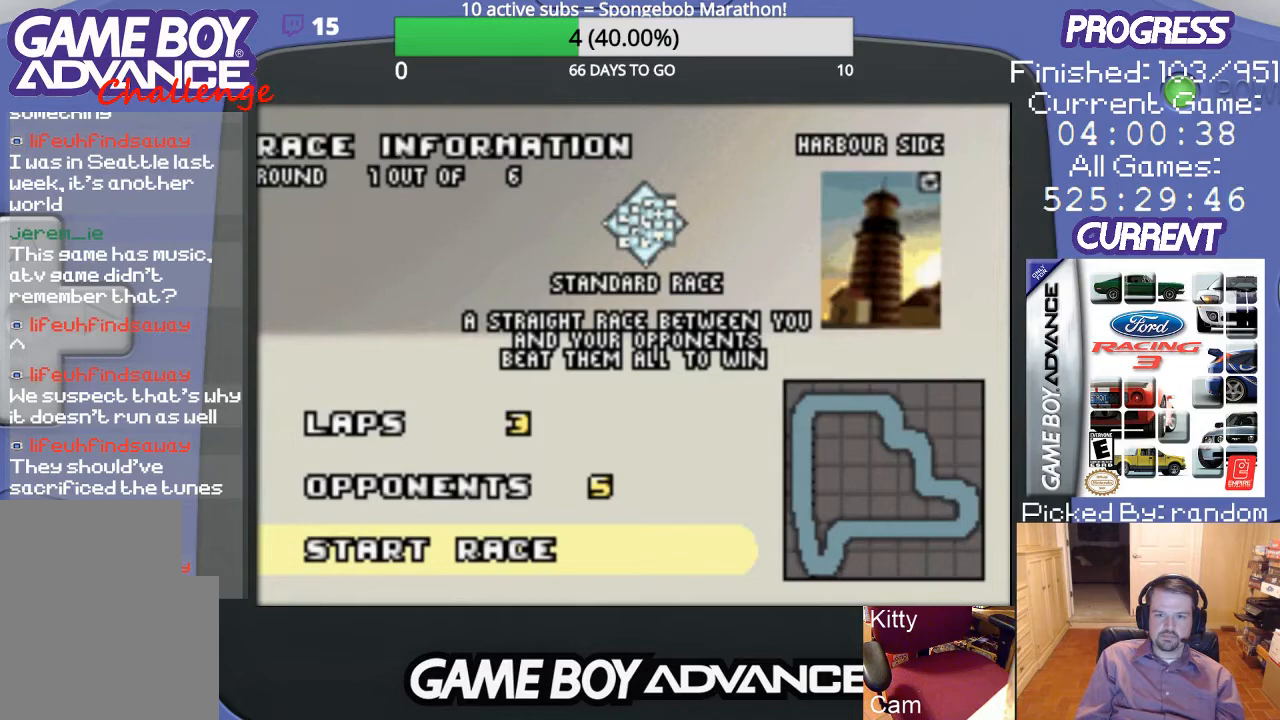
{"buttons": [], "events": [[100, "A", "down"], [200, "A", "up"]]}
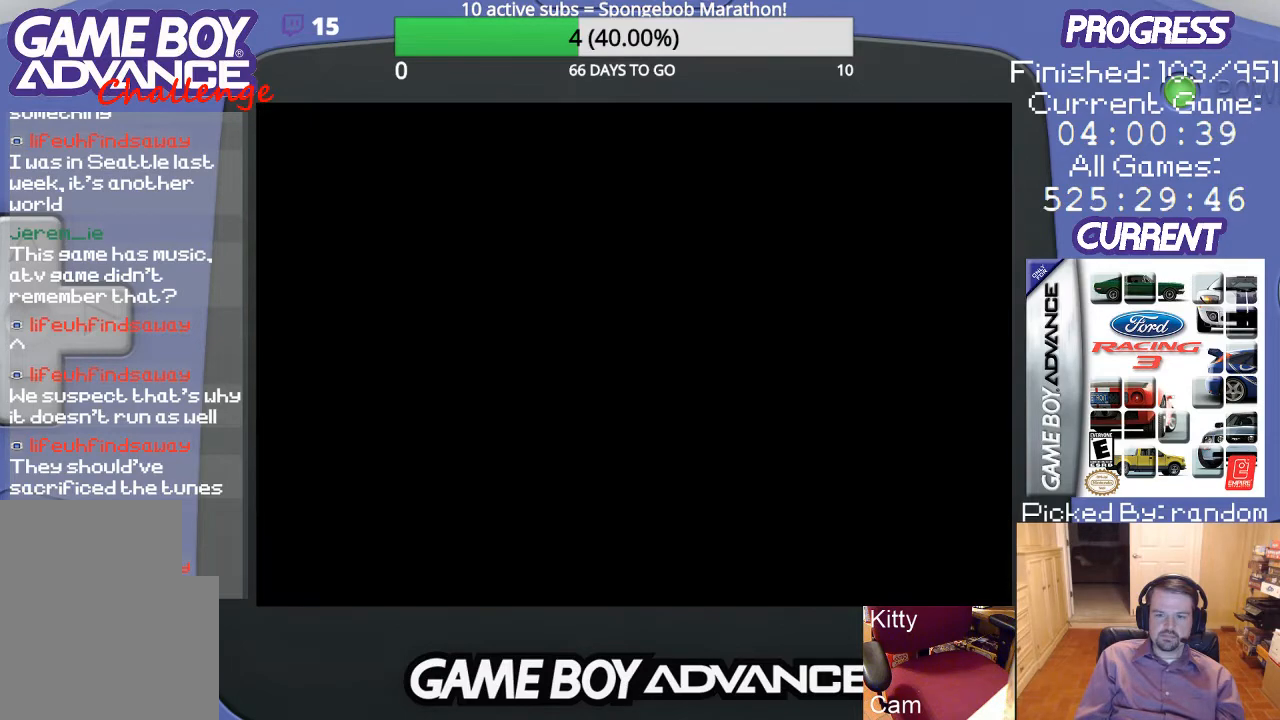
{"buttons": [], "events": []}
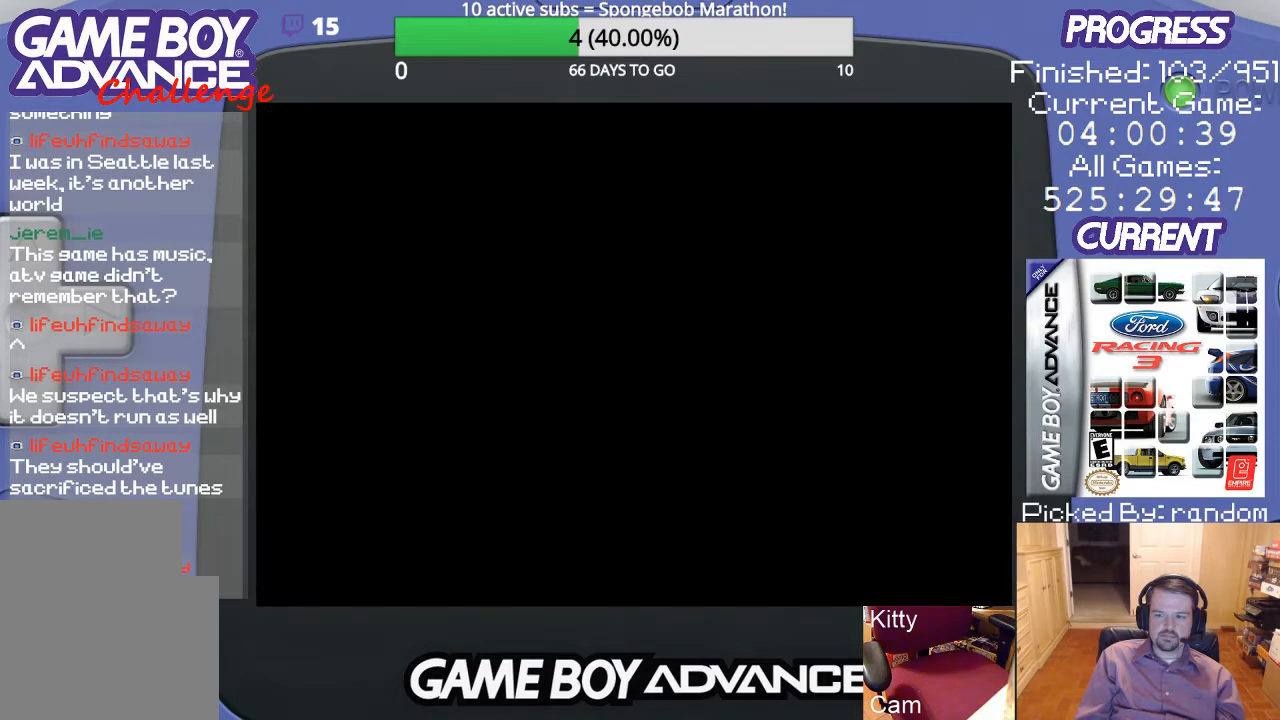
{"buttons": [], "events": []}
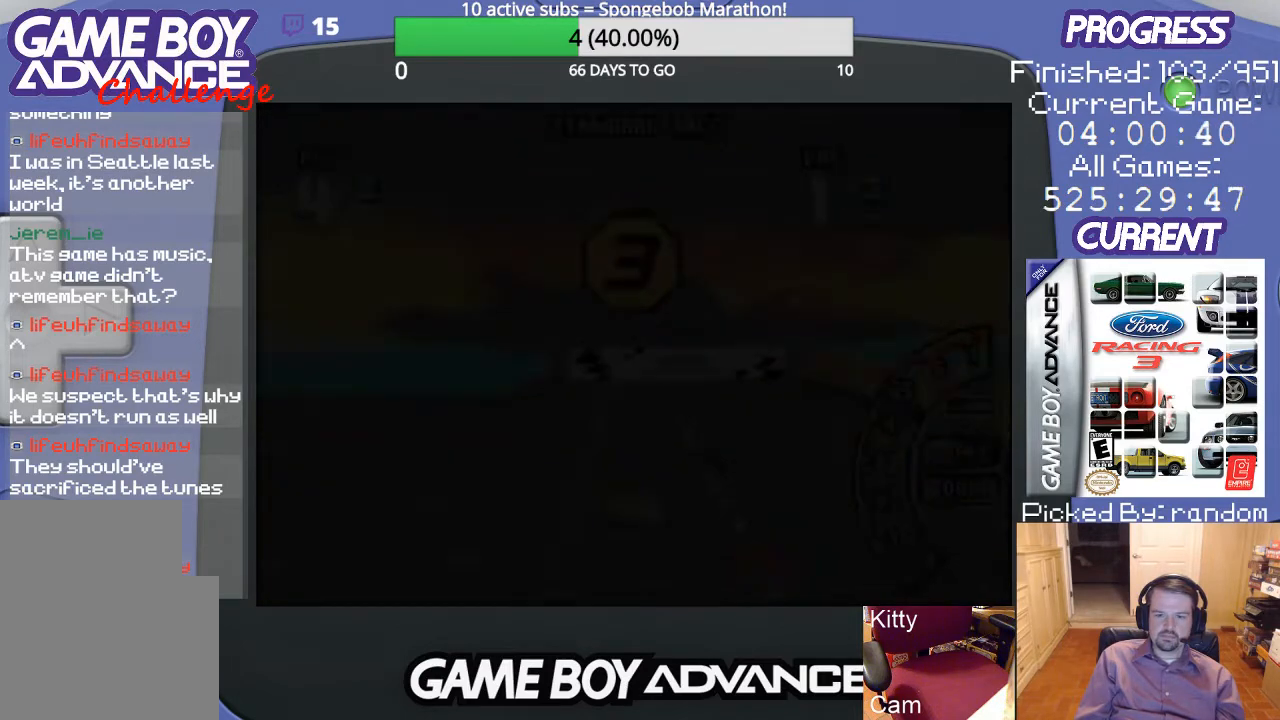
{"buttons": [], "events": []}
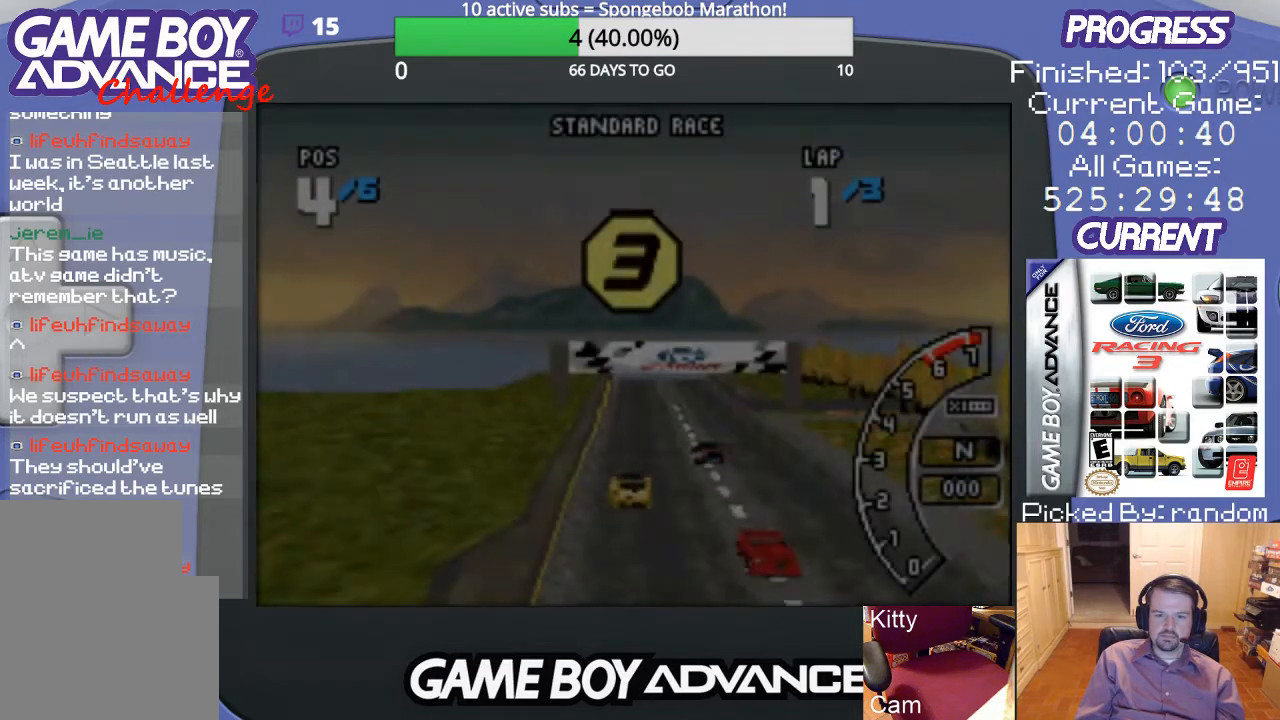
{"buttons": [], "events": []}
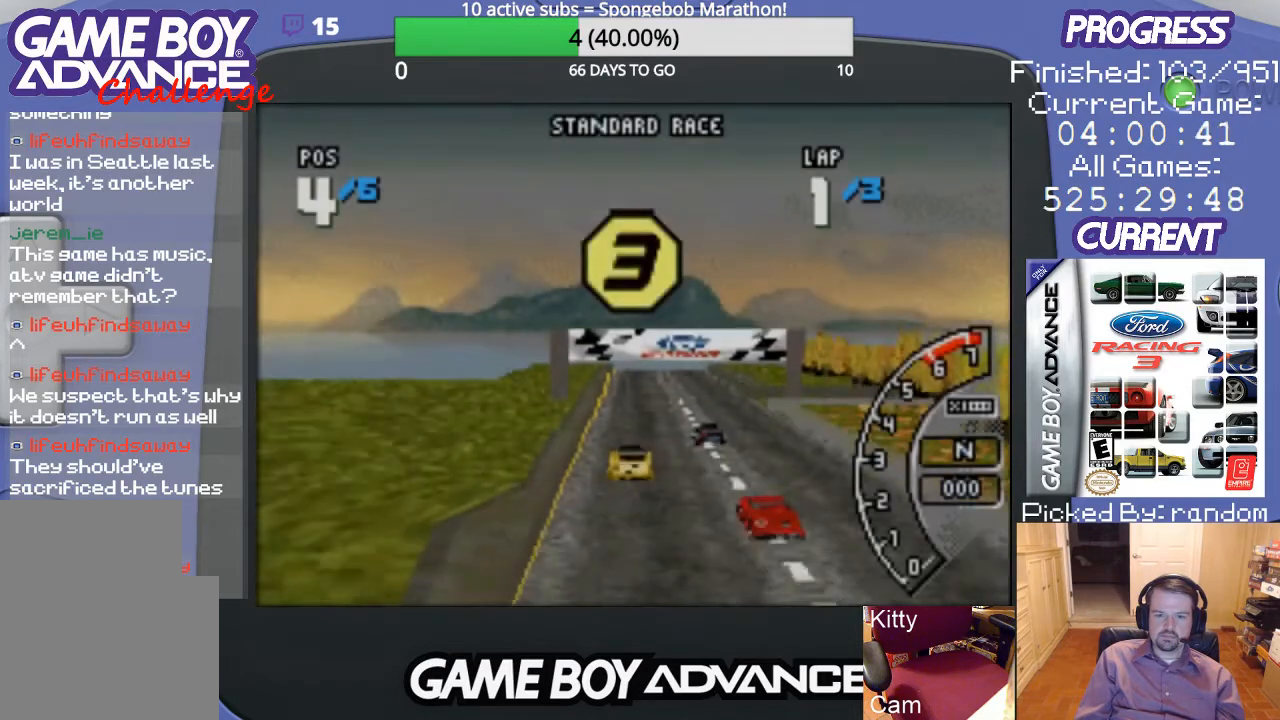
{"buttons": [], "events": []}
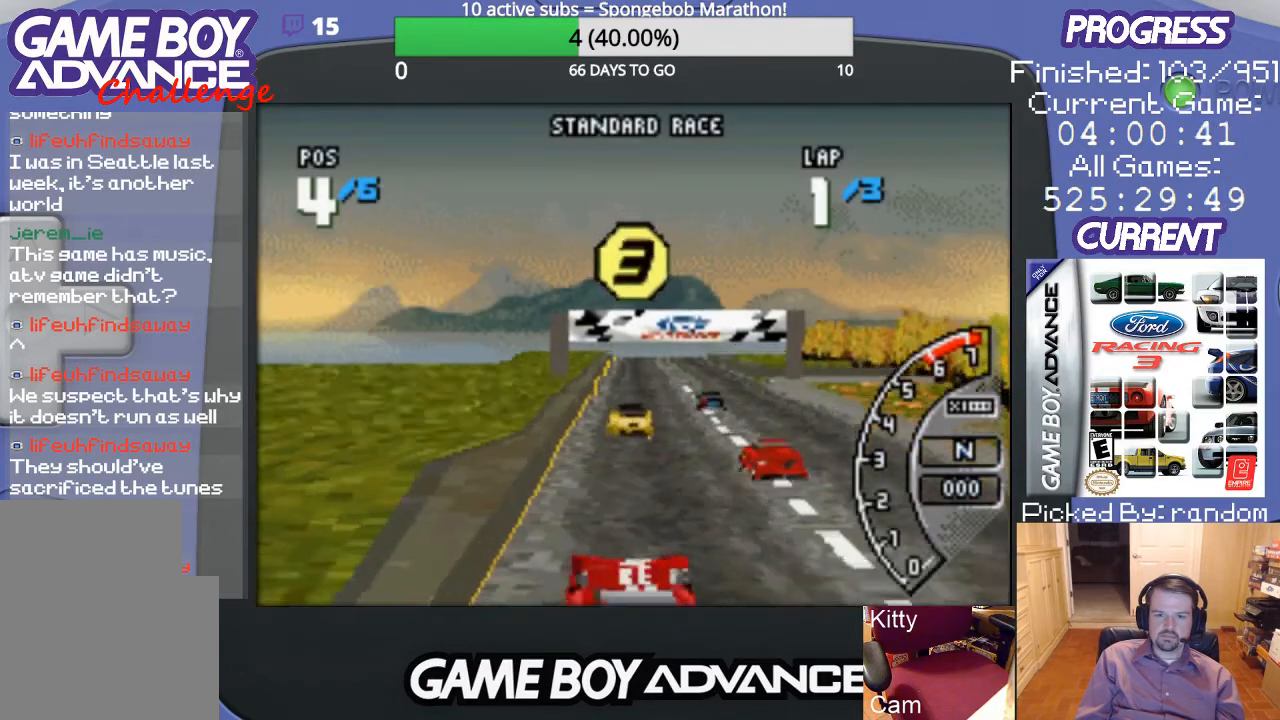
{"buttons": [], "events": []}
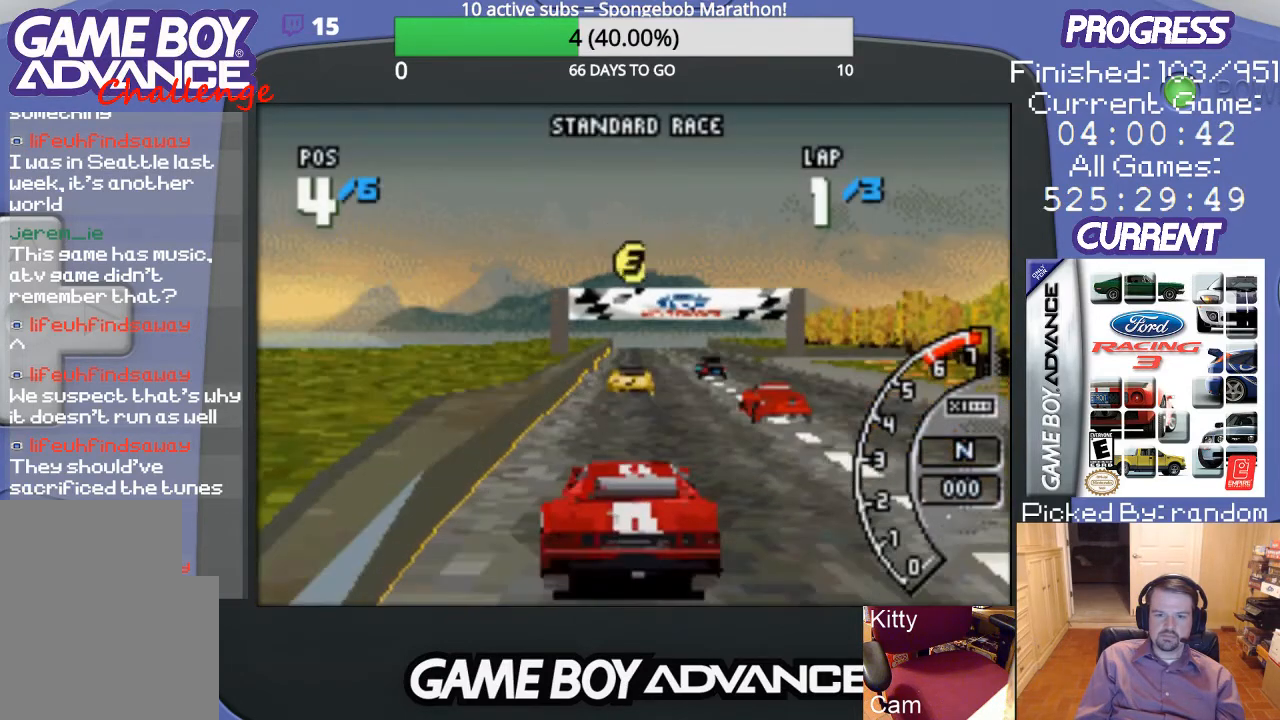
{"buttons": [], "events": []}
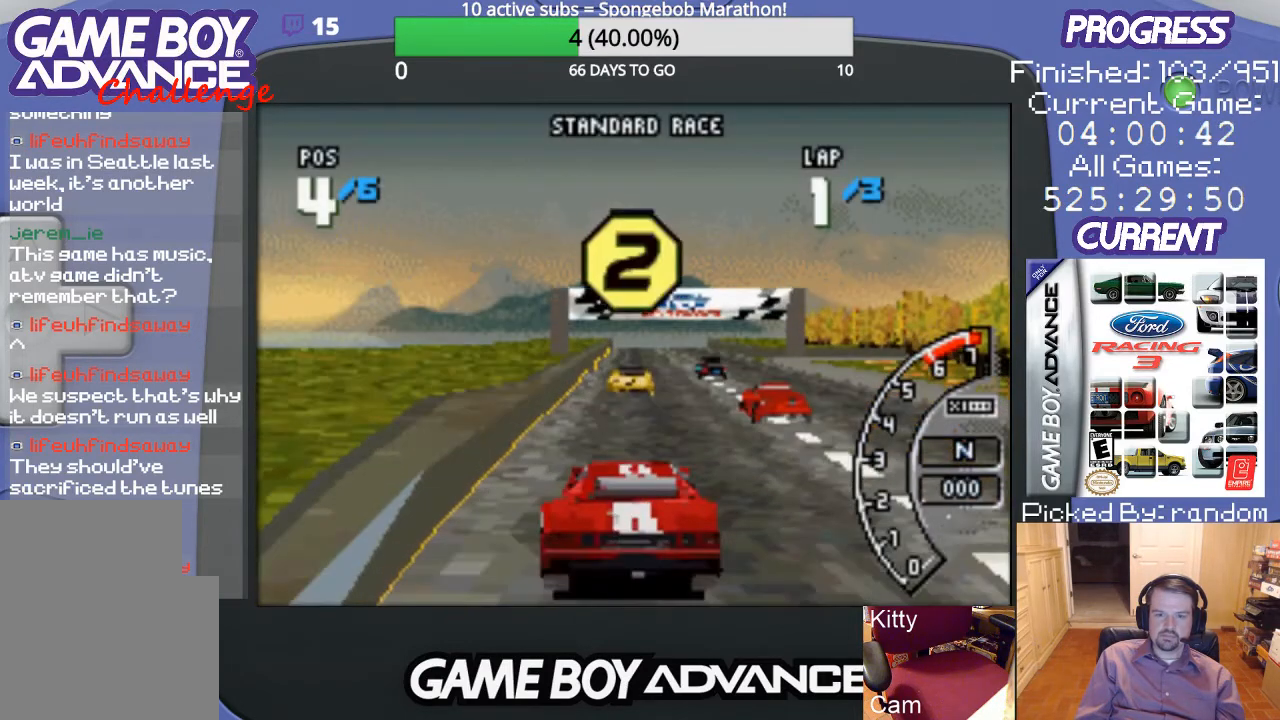
{"buttons": [], "events": []}
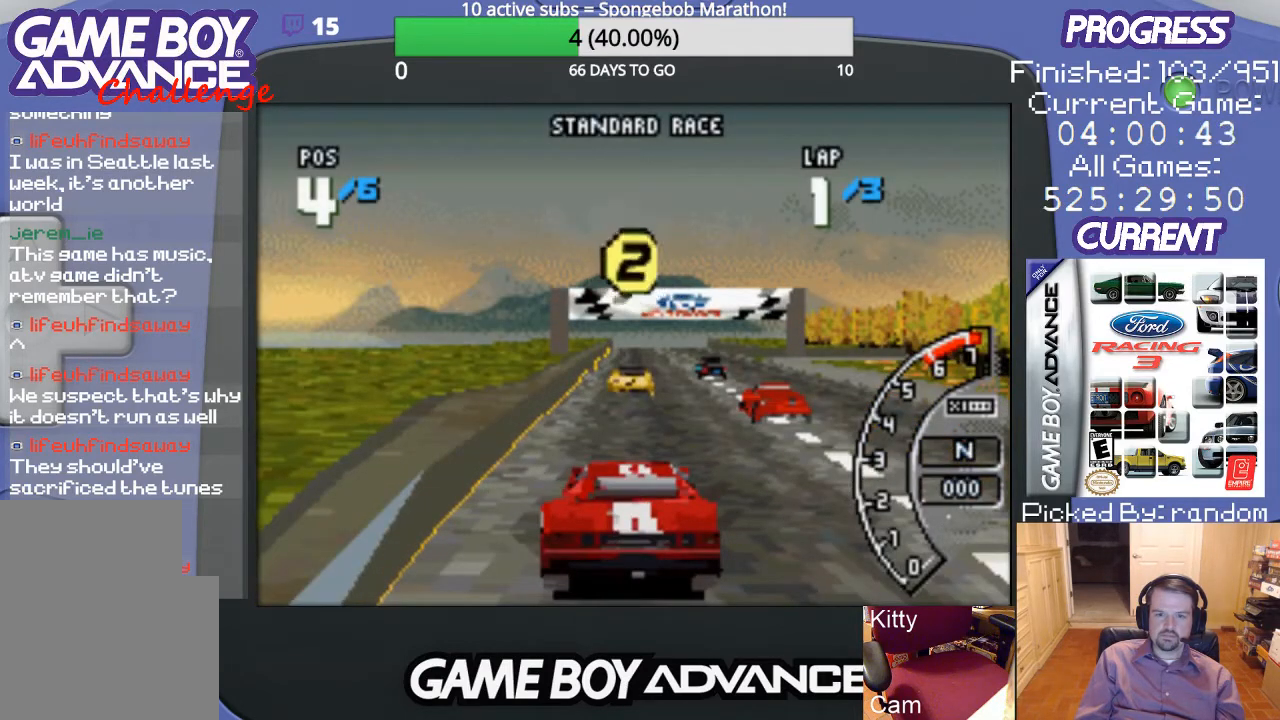
{"buttons": ["A"], "events": [[167, "A", "down"]]}
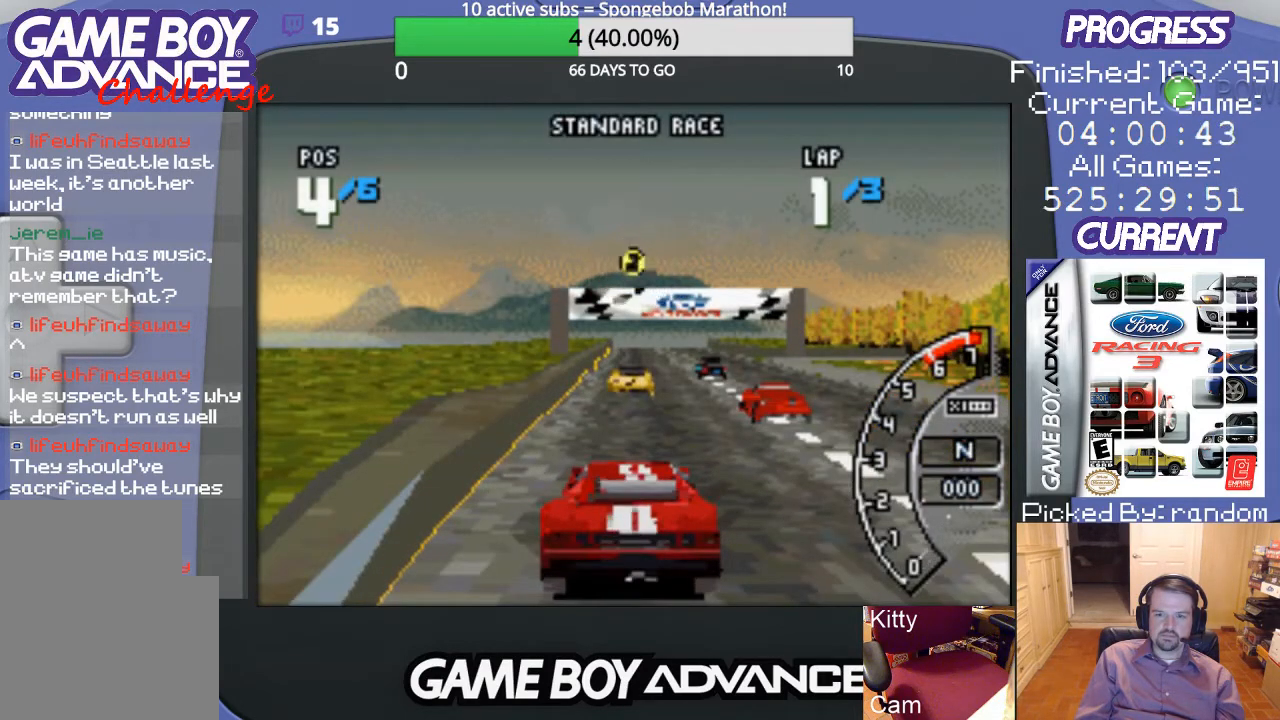
{"buttons": ["A"], "events": []}
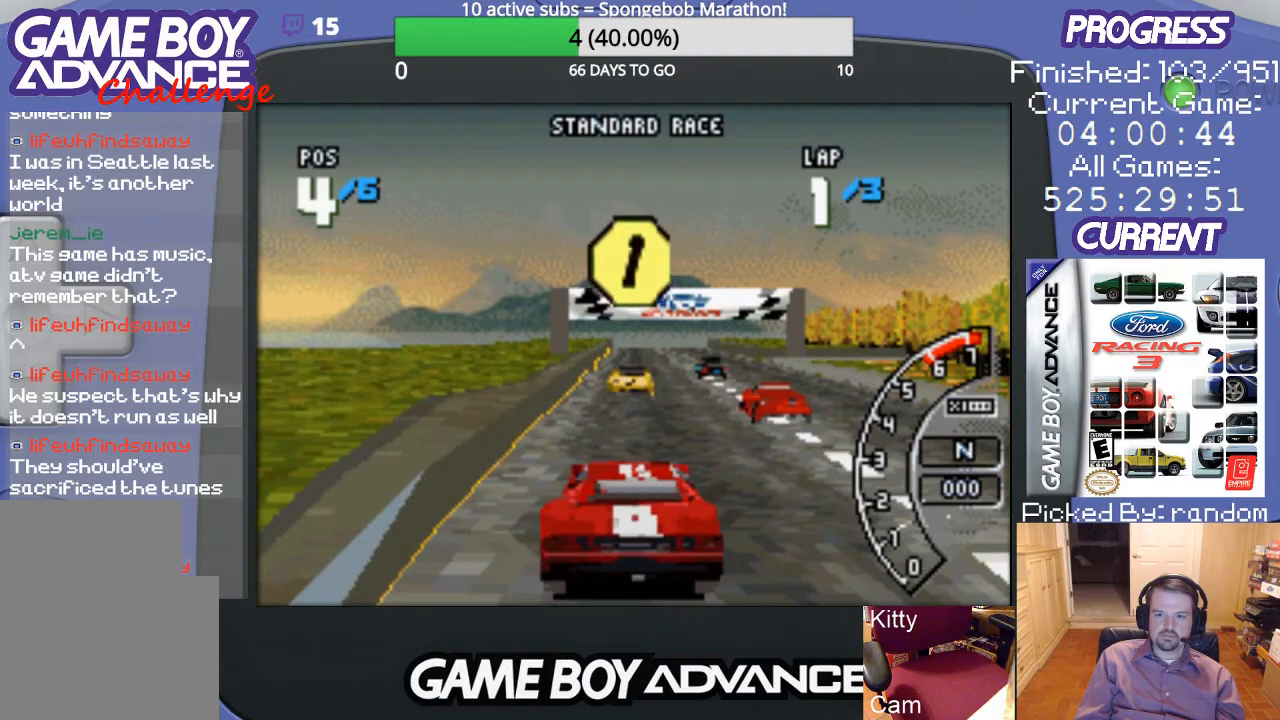
{"buttons": ["A"], "events": []}
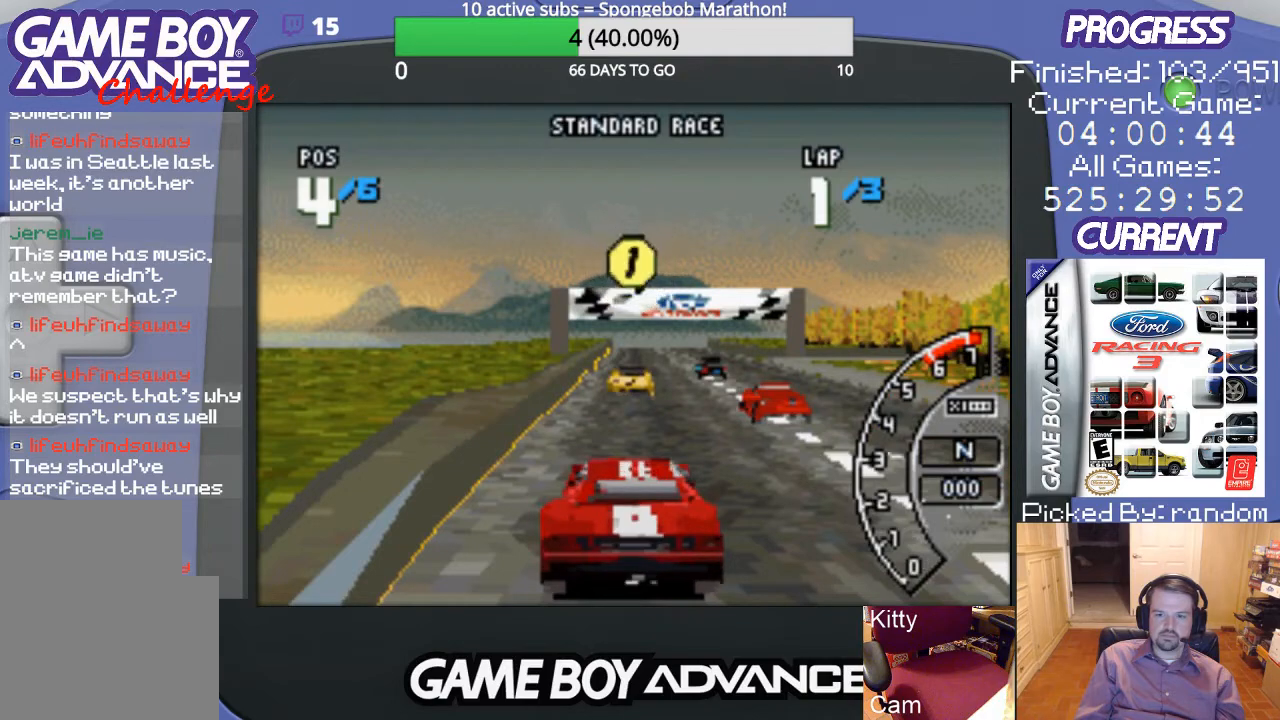
{"buttons": ["A"], "events": [[67, "A", "up"], [200, "A", "down"], [367, "A", "up"], [400, "A", "down"]]}
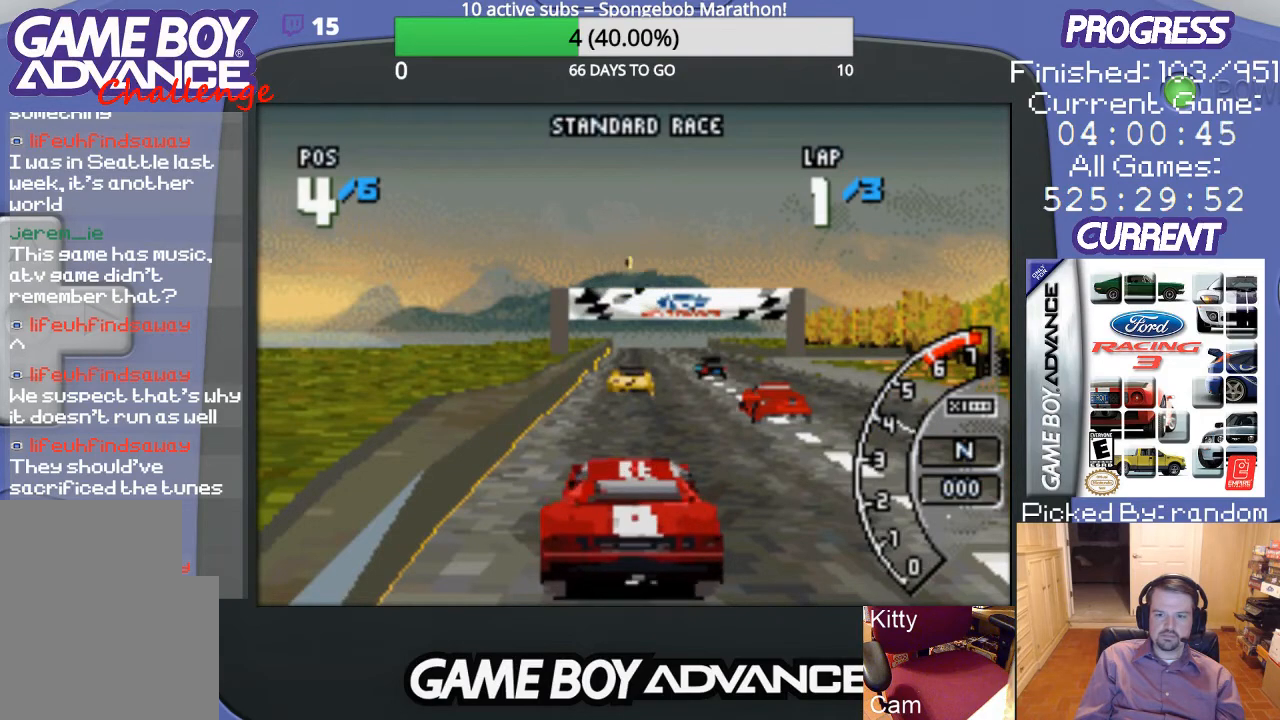
{"buttons": ["A"], "events": []}
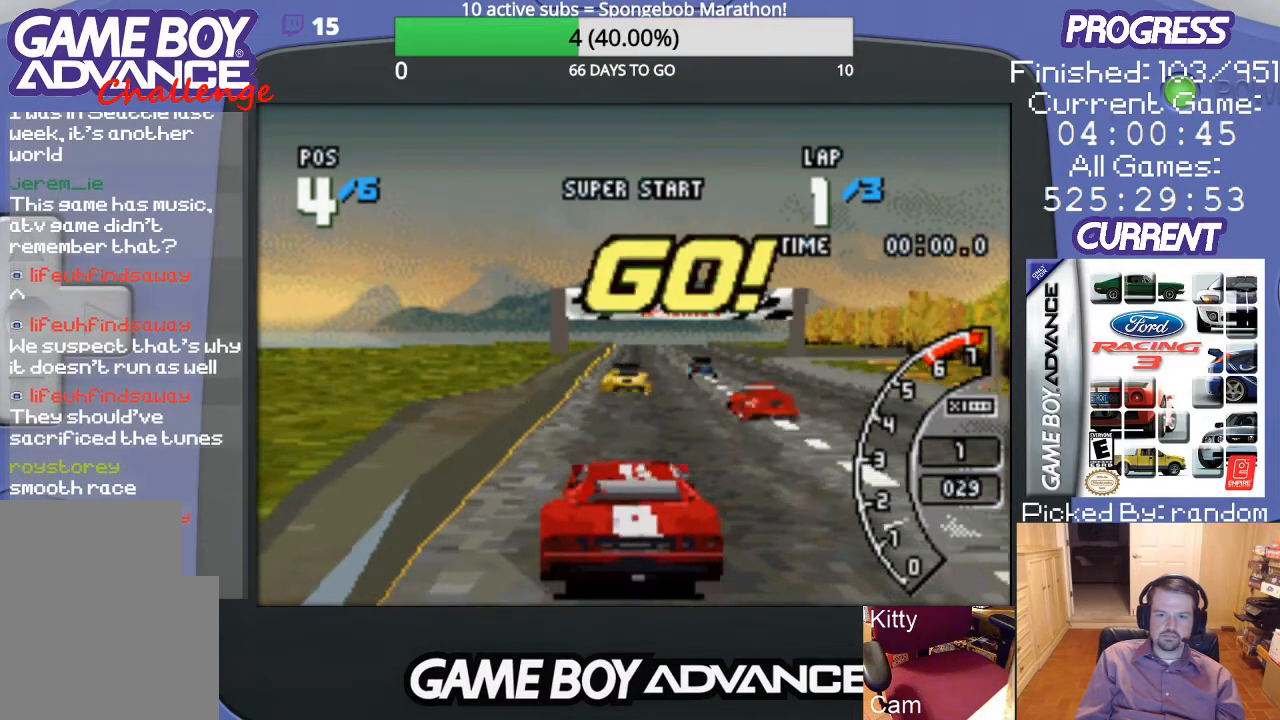
{"buttons": ["A"], "events": []}
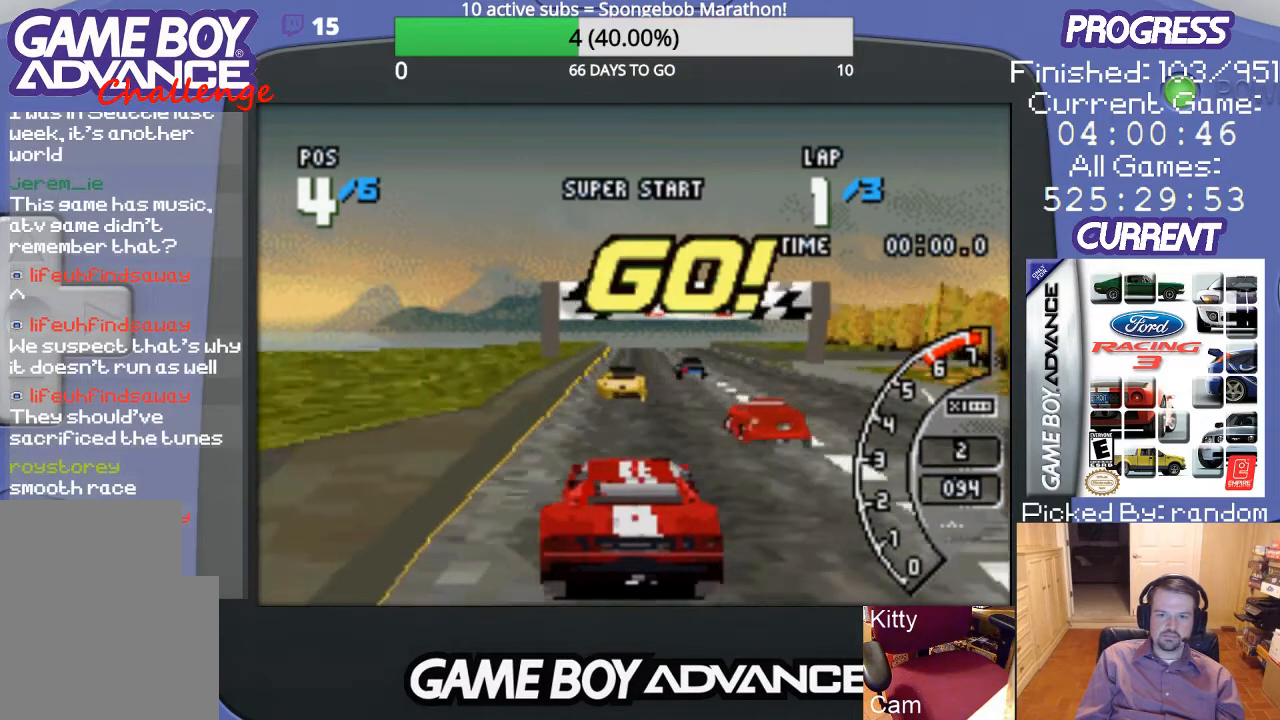
{"buttons": ["A"], "events": []}
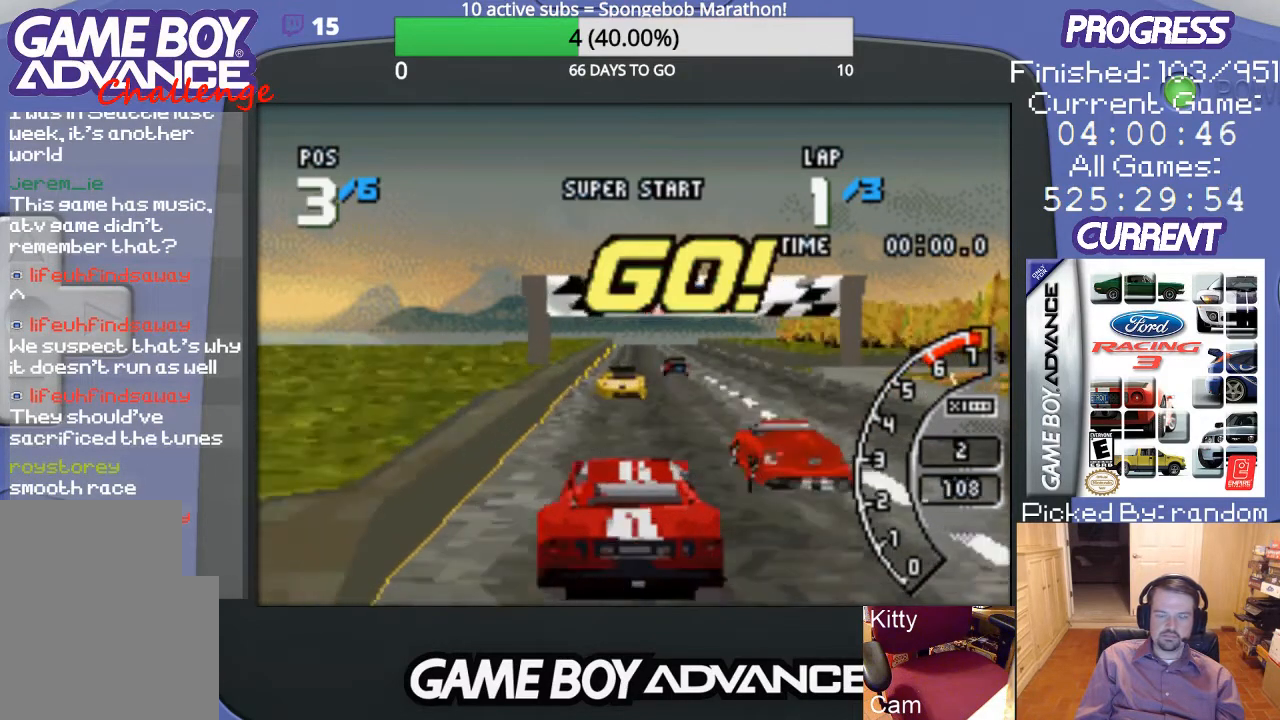
{"buttons": ["A"], "events": []}